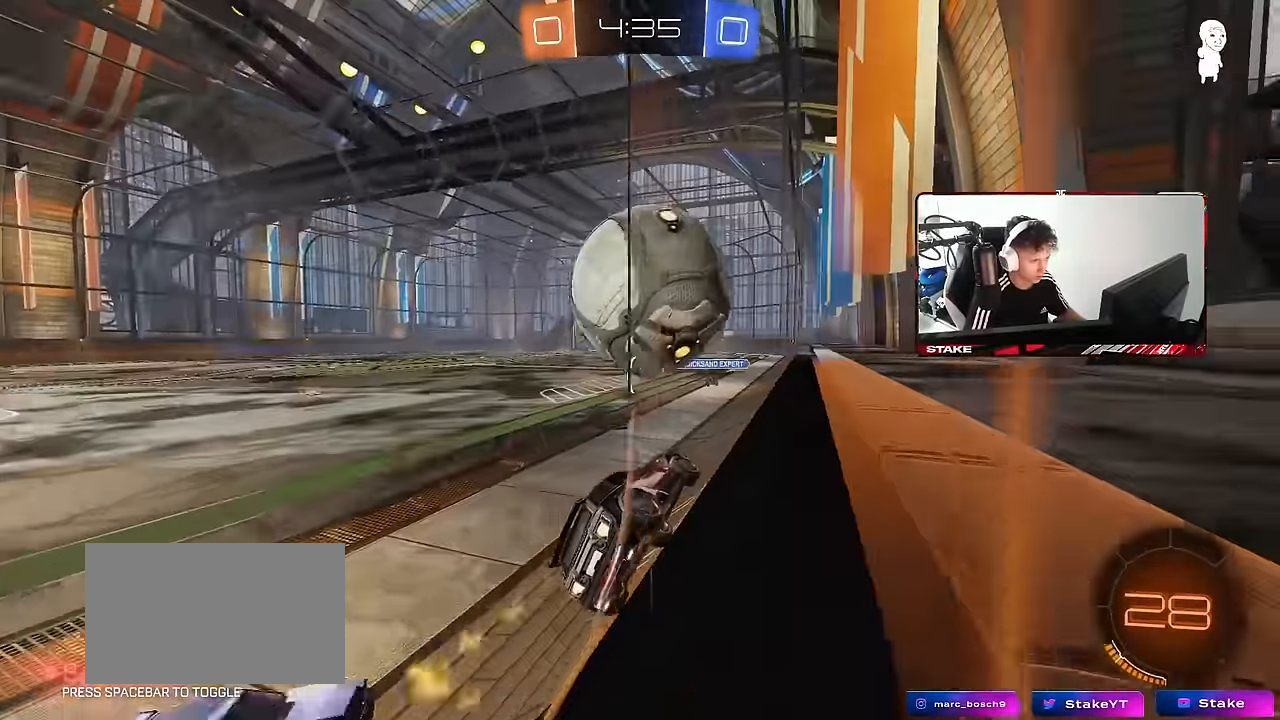
Gameplay with keyboard and mouse; each line is a JSON object with the keys and mouse buttons held at the frame after it. "events" lists presses ("down") and releases ("up") of "1", "2", "3", "4", "5", "a", "alt", "c", "caps_lock", "ctrl", "d", "e", "f", "g", "q", "r", "s", "shift", "space", "t", "tab", "v", "w", "x", "z", "mouse_left", "mouse_wheel" and "mouse_right" between this image and that frame as [ms after this image, input, new state], when the widget could be followed in between. "mouse_left", "mouse_wheel", "mouse_right" = the "left", "wheel", "right" buttons of the "mouse" list. No other keys are recorded. "wheel" means that the mouse wheel is clicked or scrolled. "mouse_move" is the direction in which the mouse moves at that frame (one of eight, or "still"), when it could be read.
{"keys": [], "mouse": [], "mouse_move": "still", "events": [[50, "d", "up"], [150, "a", "down"], [184, "a", "up"], [234, "mouse_right", "down"], [234, "w", "up"], [284, "d", "down"], [433, "d", "up"], [433, "mouse_left", "up"], [467, "mouse_right", "up"]]}
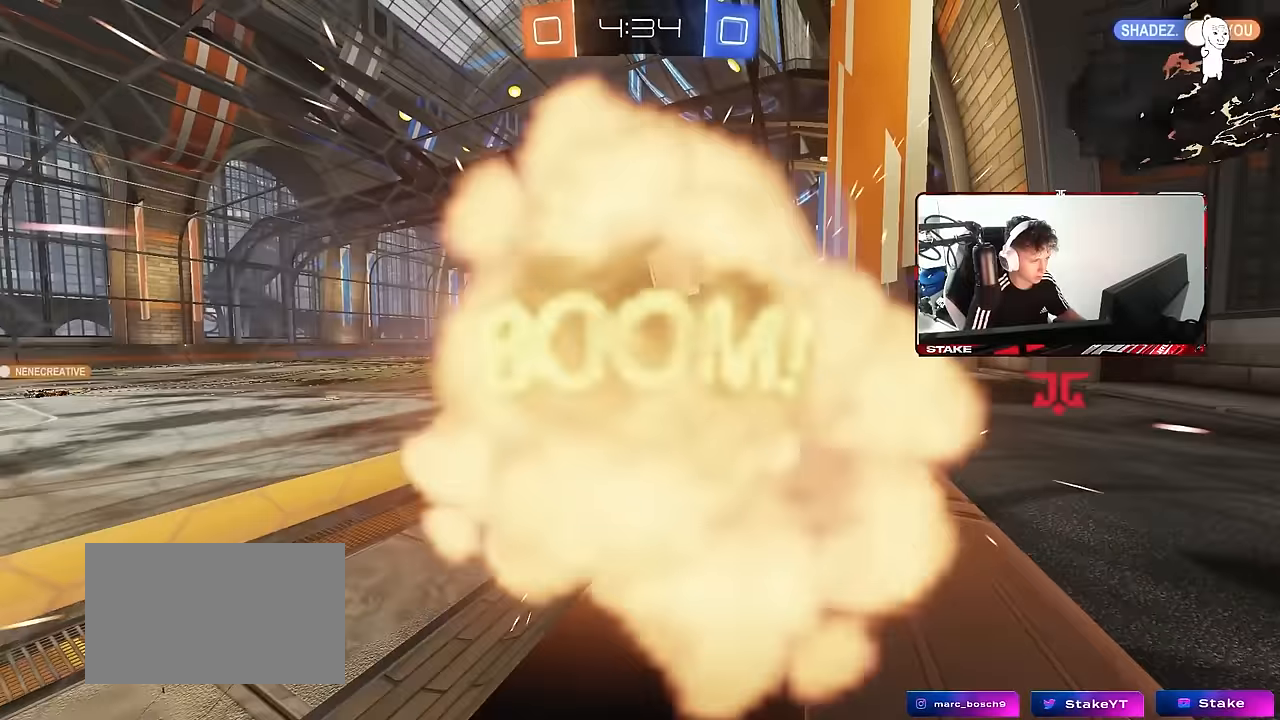
{"keys": [], "mouse": [], "mouse_move": "still", "events": [[17, "d", "down"], [117, "d", "up"]]}
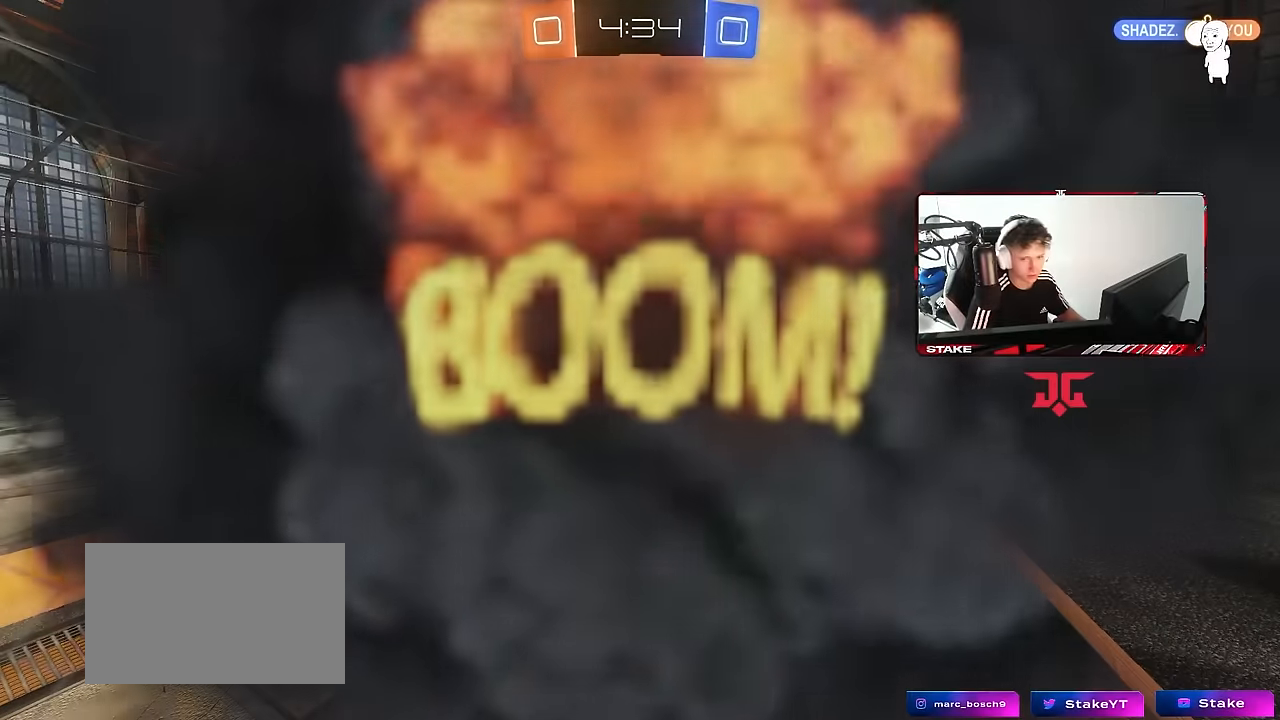
{"keys": [], "mouse": [], "mouse_move": "still", "events": []}
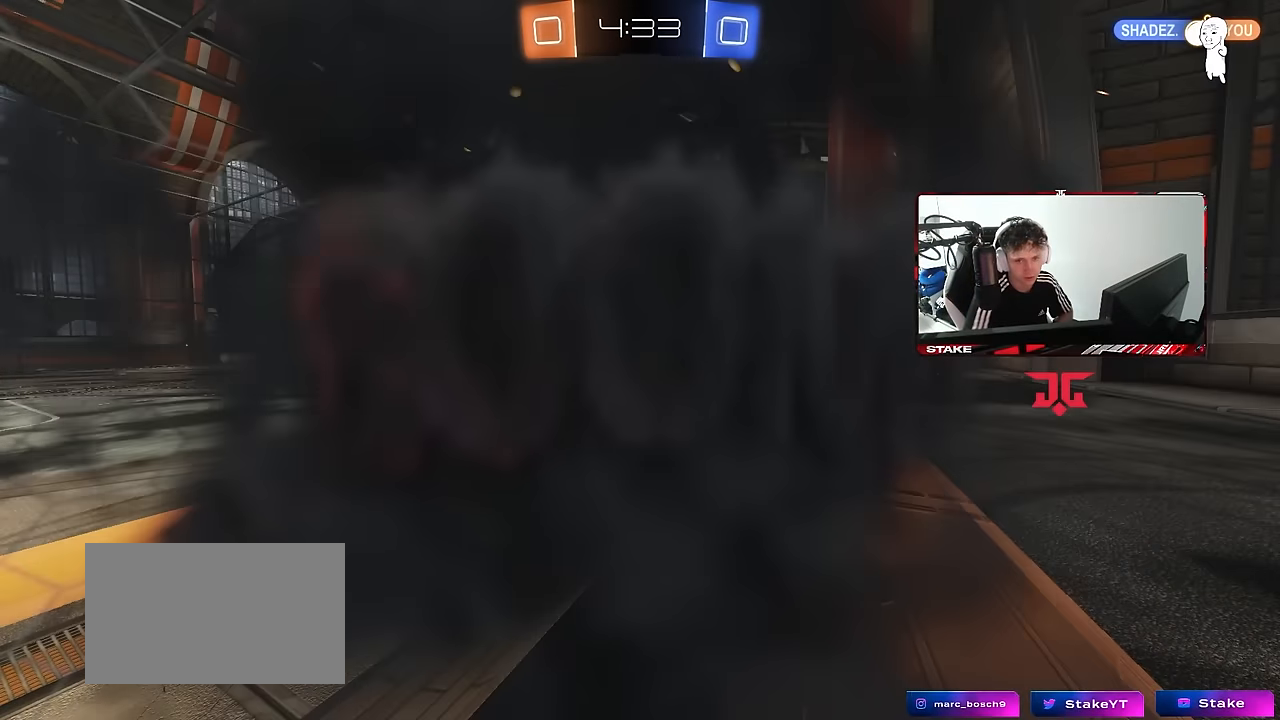
{"keys": [], "mouse": [], "mouse_move": "still", "events": []}
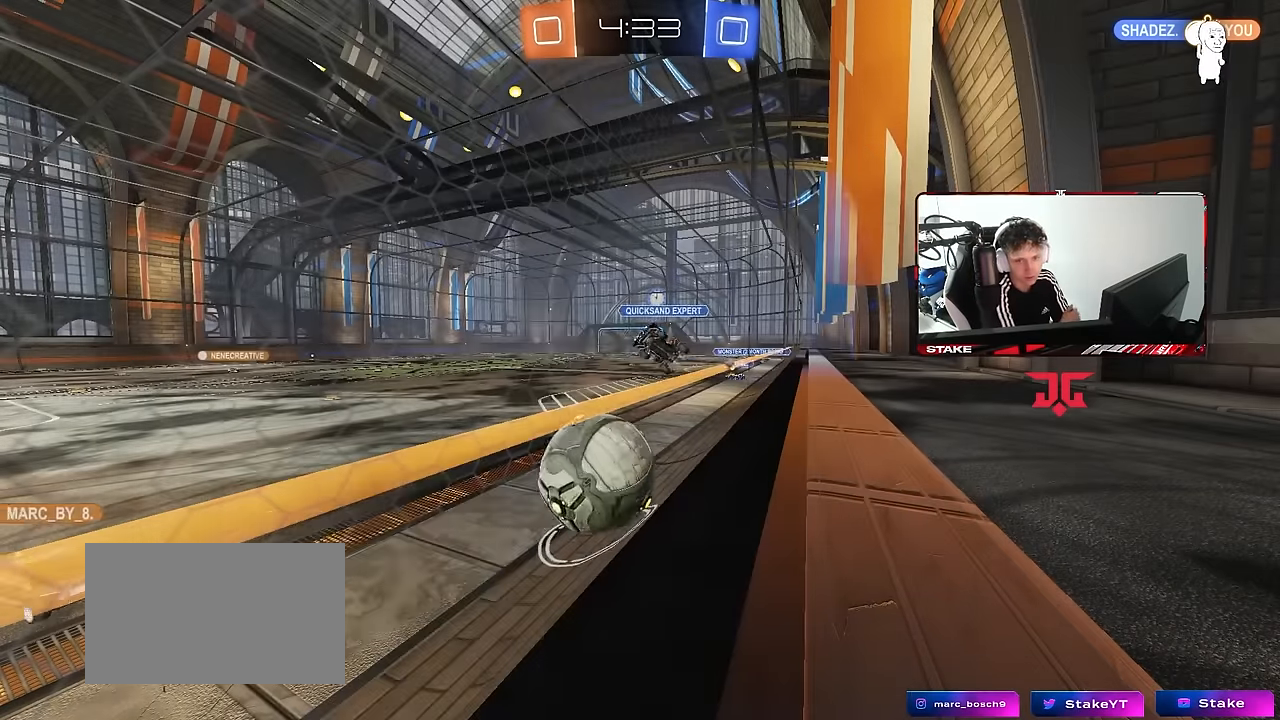
{"keys": [], "mouse": [], "mouse_move": "still", "events": []}
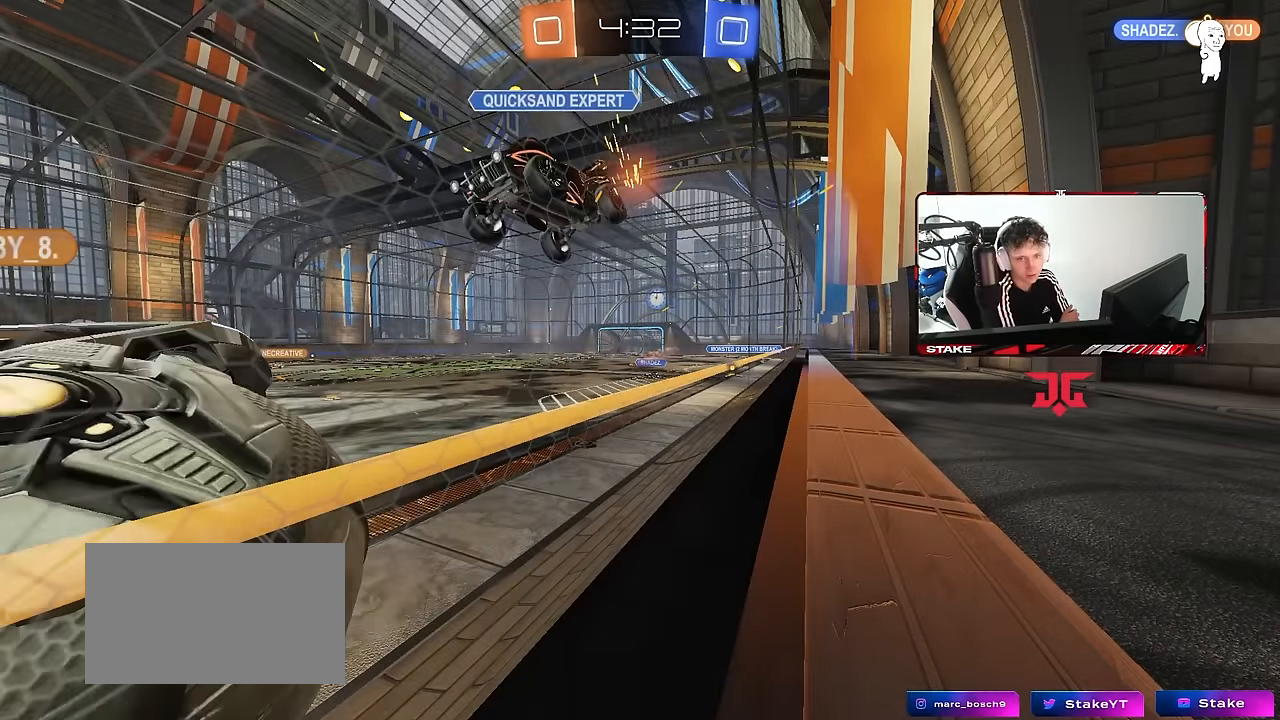
{"keys": [], "mouse": [], "mouse_move": "still", "events": []}
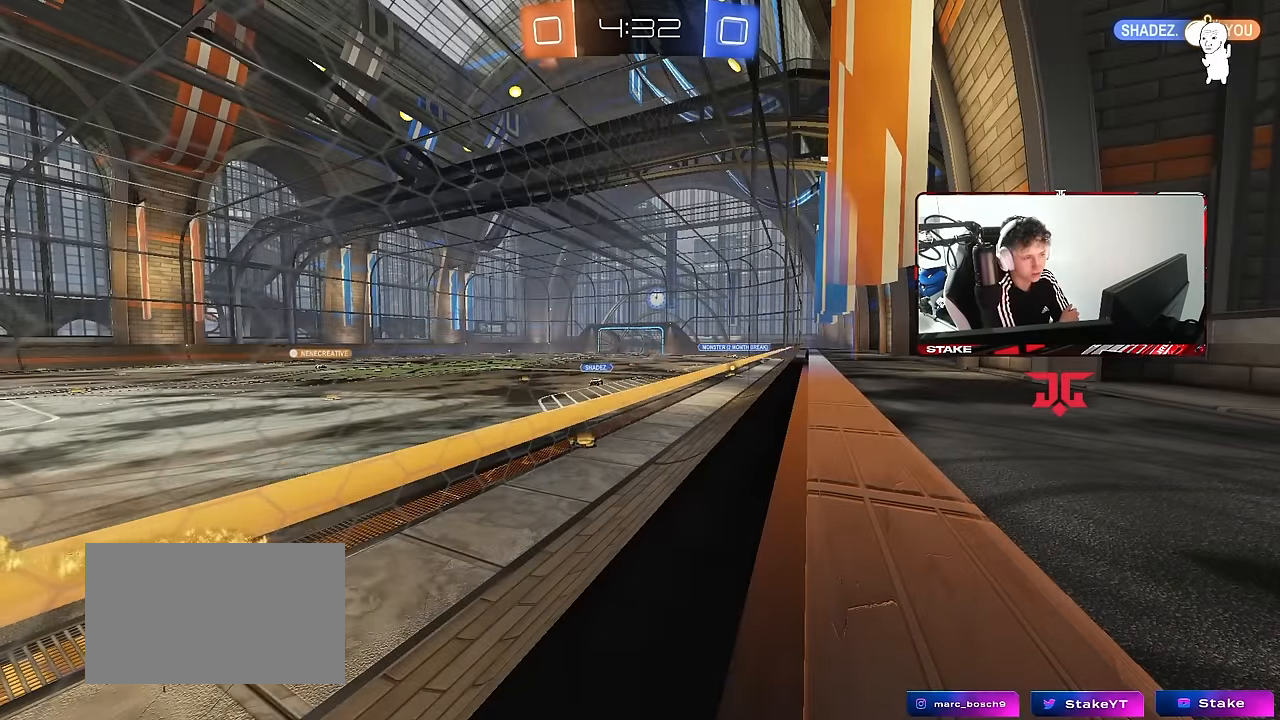
{"keys": [], "mouse": [], "mouse_move": "still", "events": []}
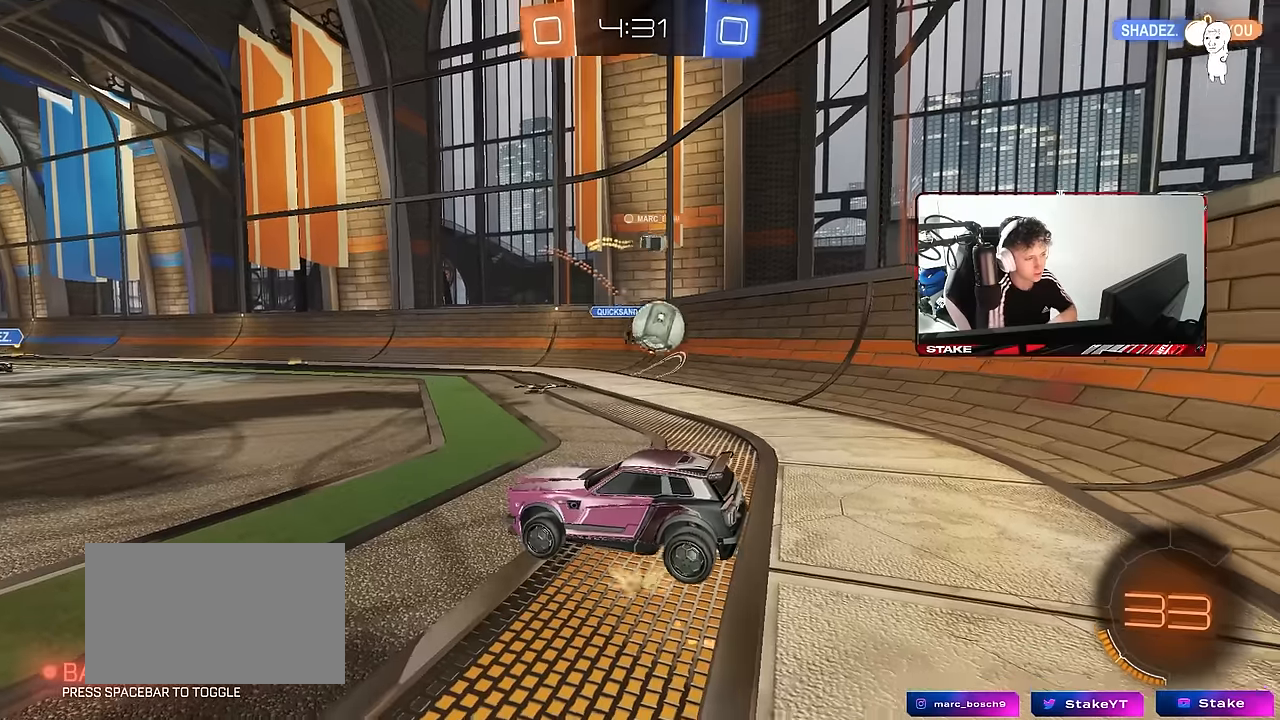
{"keys": ["d", "s"], "mouse": [], "events": [[350, "d", "down"], [350, "s", "down"]]}
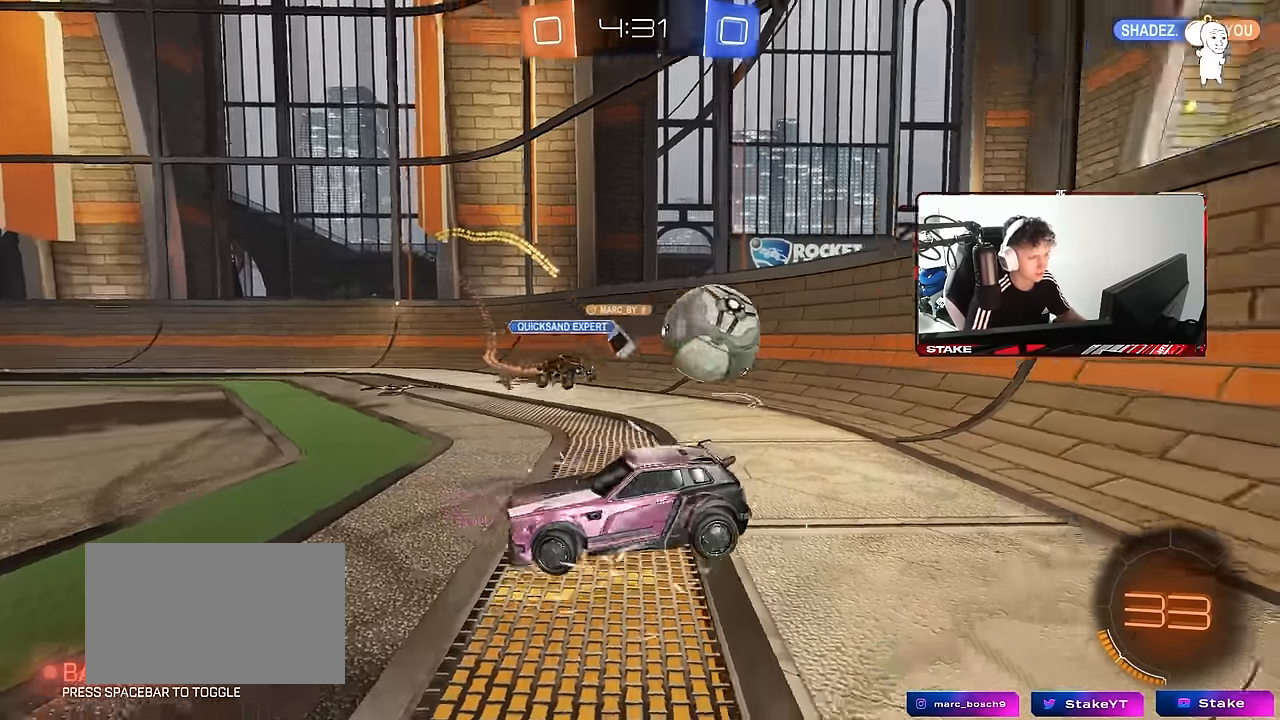
{"keys": [], "mouse": [], "mouse_move": "still", "events": [[33, "d", "up"], [167, "a", "down"], [367, "a", "up"], [367, "s", "up"]]}
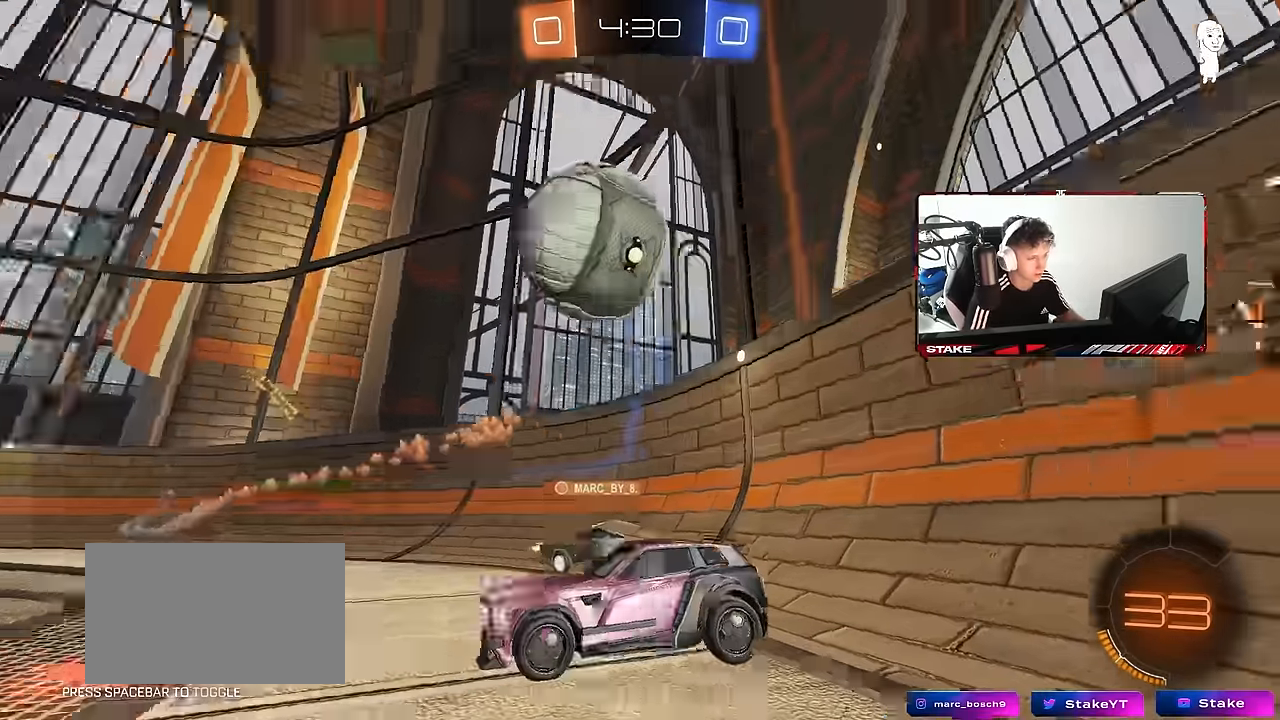
{"keys": ["w"], "mouse": [], "mouse_move": "still", "events": [[100, "tab", "down"], [283, "w", "down"], [467, "tab", "up"]]}
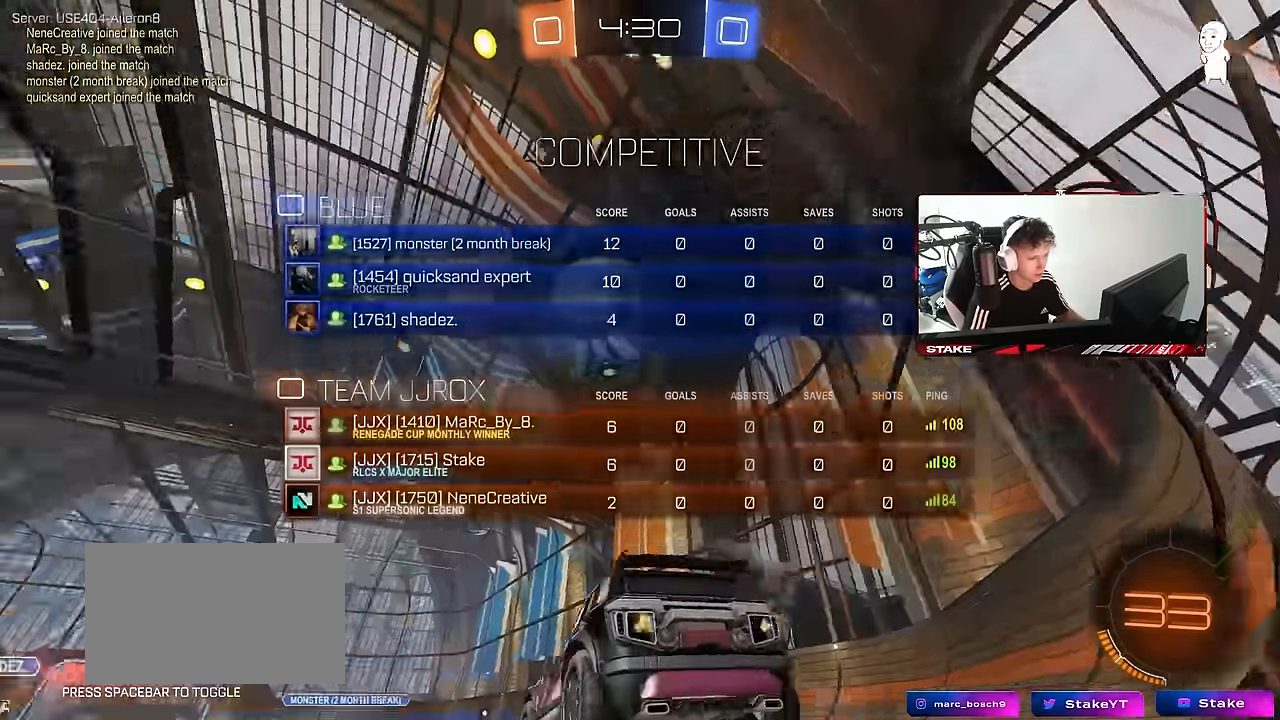
{"keys": [], "mouse": [], "mouse_move": "still", "events": [[67, "a", "down"], [433, "a", "up"], [433, "w", "up"]]}
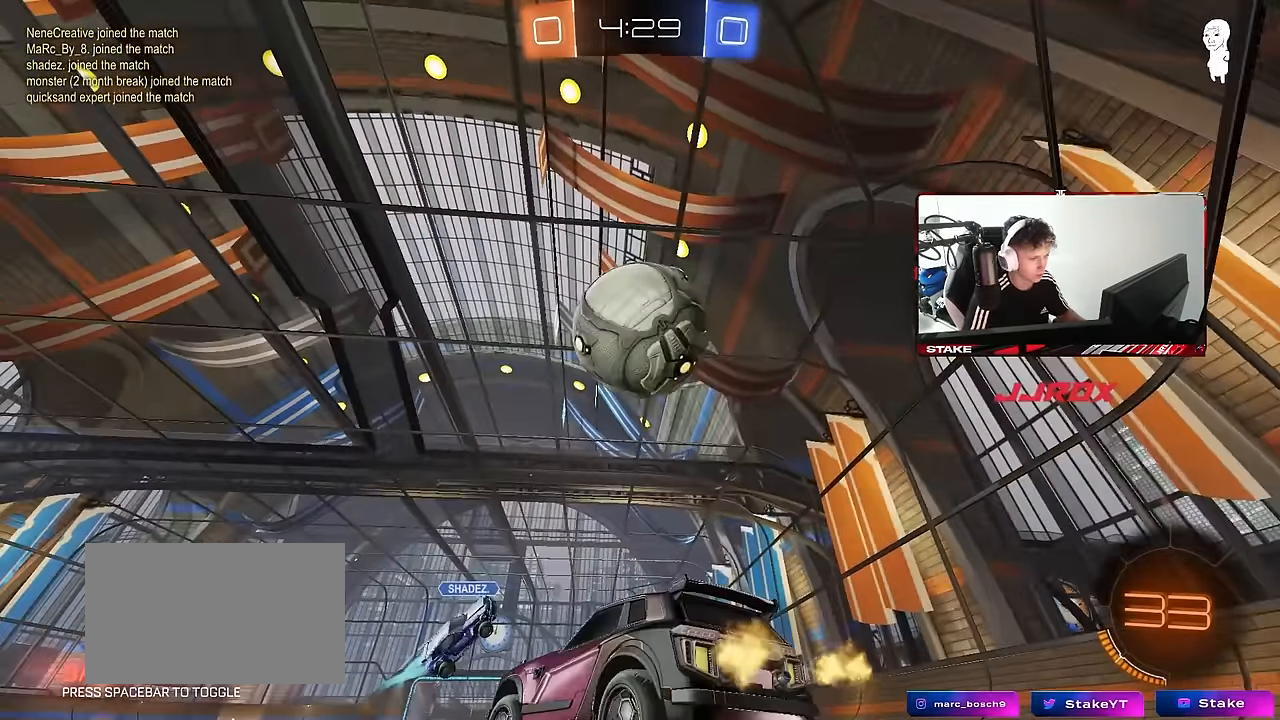
{"keys": [], "mouse": [], "mouse_move": "still", "events": [[33, "d", "down"], [33, "mouse_right", "down"], [83, "mouse_left", "down"], [133, "mouse_left", "up"], [133, "mouse_right", "up"], [183, "d", "up"]]}
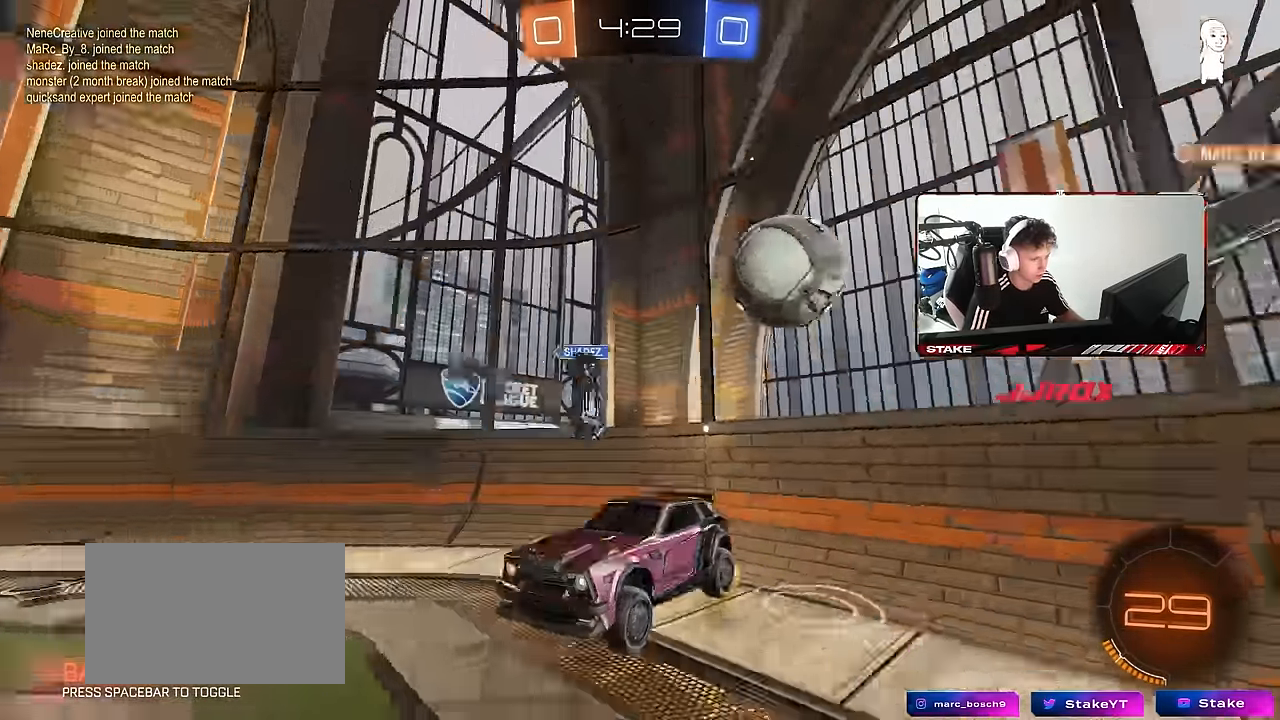
{"keys": [], "mouse": [], "mouse_move": "still", "events": [[333, "d", "down"], [383, "mouse_left", "down"], [417, "d", "up"], [467, "mouse_left", "up"]]}
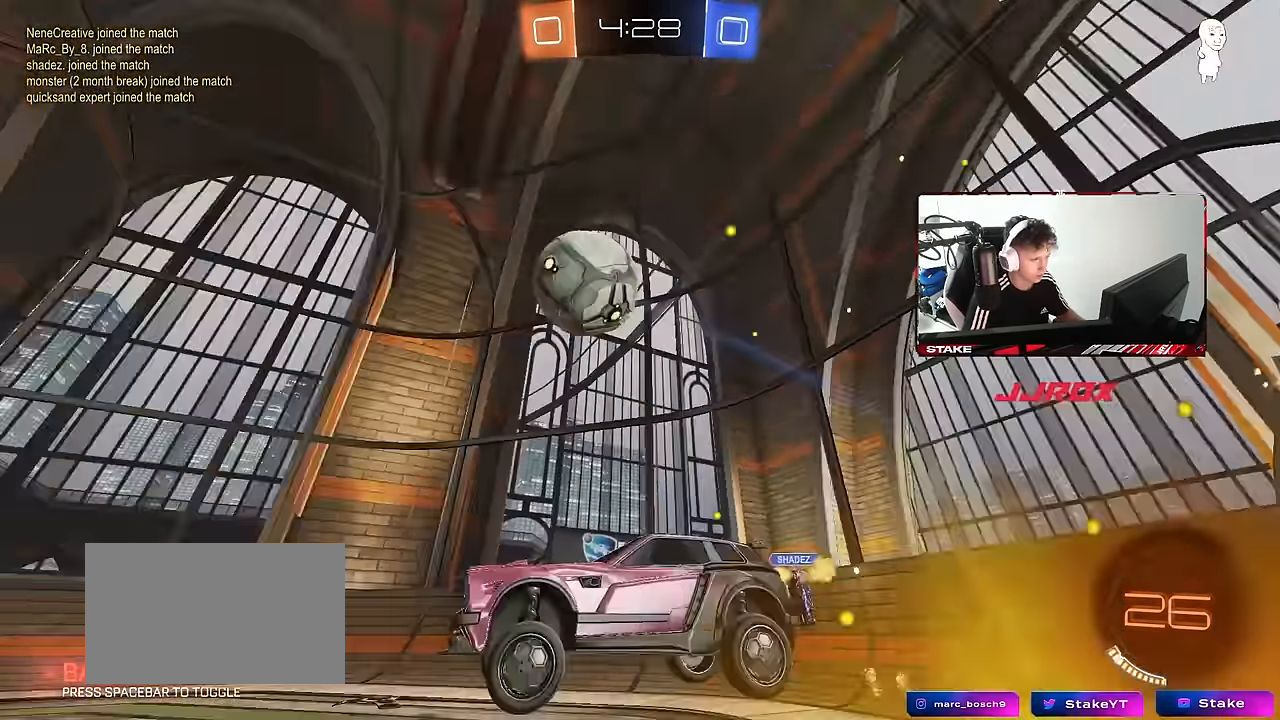
{"keys": ["space", "w"], "mouse": [], "mouse_move": "still", "events": [[17, "a", "down"], [67, "space", "down"], [117, "s", "down"], [167, "space", "up"], [200, "a", "up"], [200, "s", "up"], [400, "w", "down"], [450, "space", "down"]]}
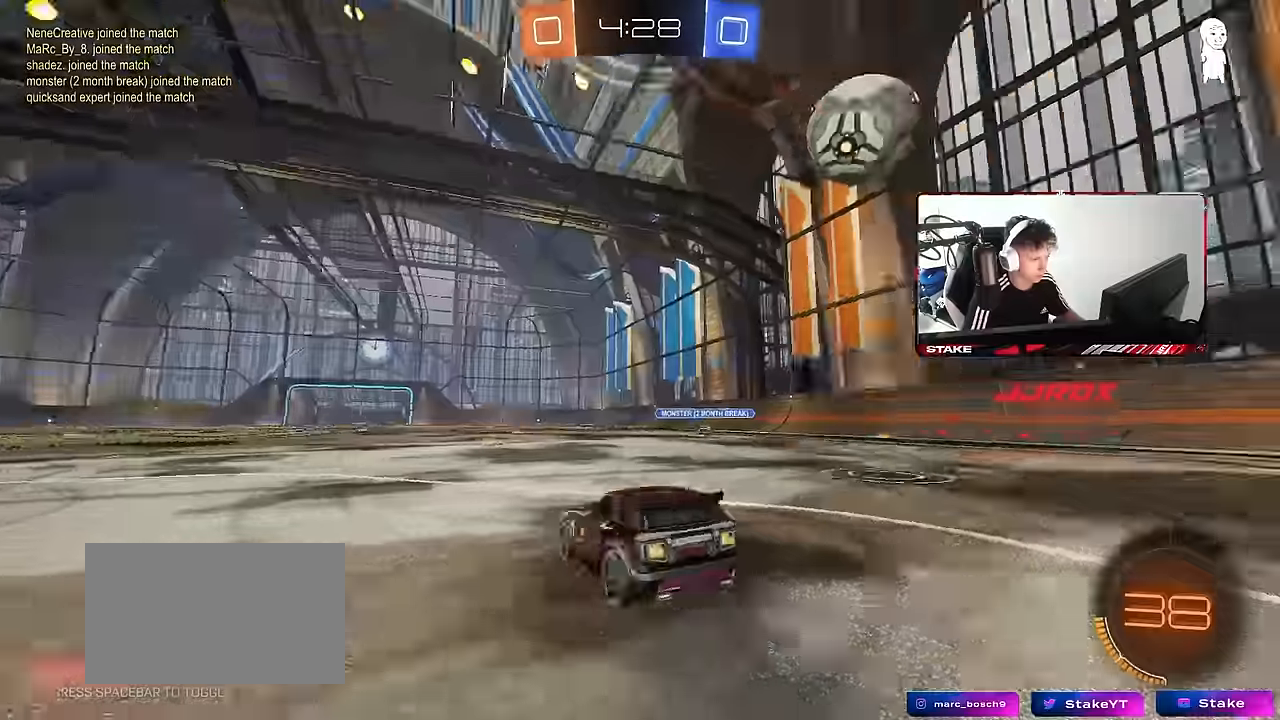
{"keys": ["d", "w"], "mouse": ["left"], "mouse_move": "still", "events": [[34, "d", "down"], [34, "mouse_left", "down"], [84, "space", "up"], [217, "d", "up"], [450, "d", "down"]]}
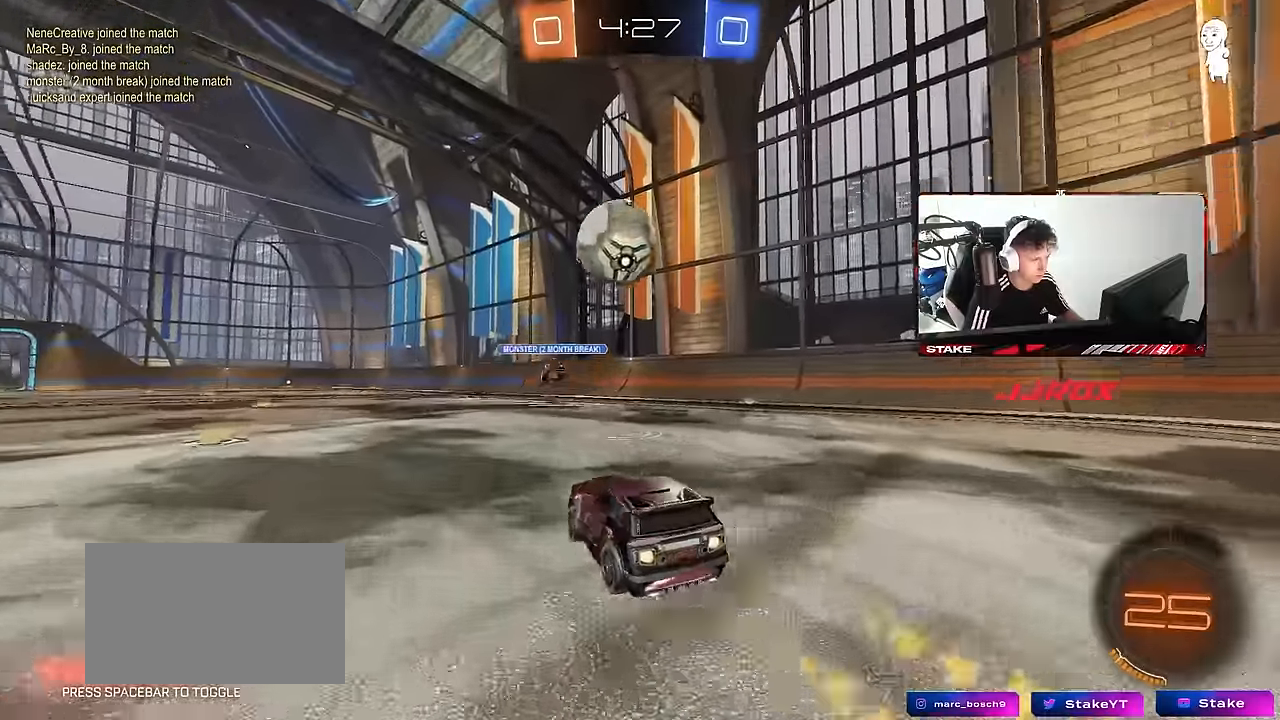
{"keys": ["a", "shift"], "mouse": ["right"], "mouse_move": "still", "events": [[50, "d", "up"], [50, "w", "up"], [100, "mouse_right", "down"], [150, "a", "down"], [150, "s", "down"], [234, "s", "up"], [284, "mouse_left", "up"], [284, "mouse_right", "up"], [334, "shift", "down"], [384, "mouse_right", "down"]]}
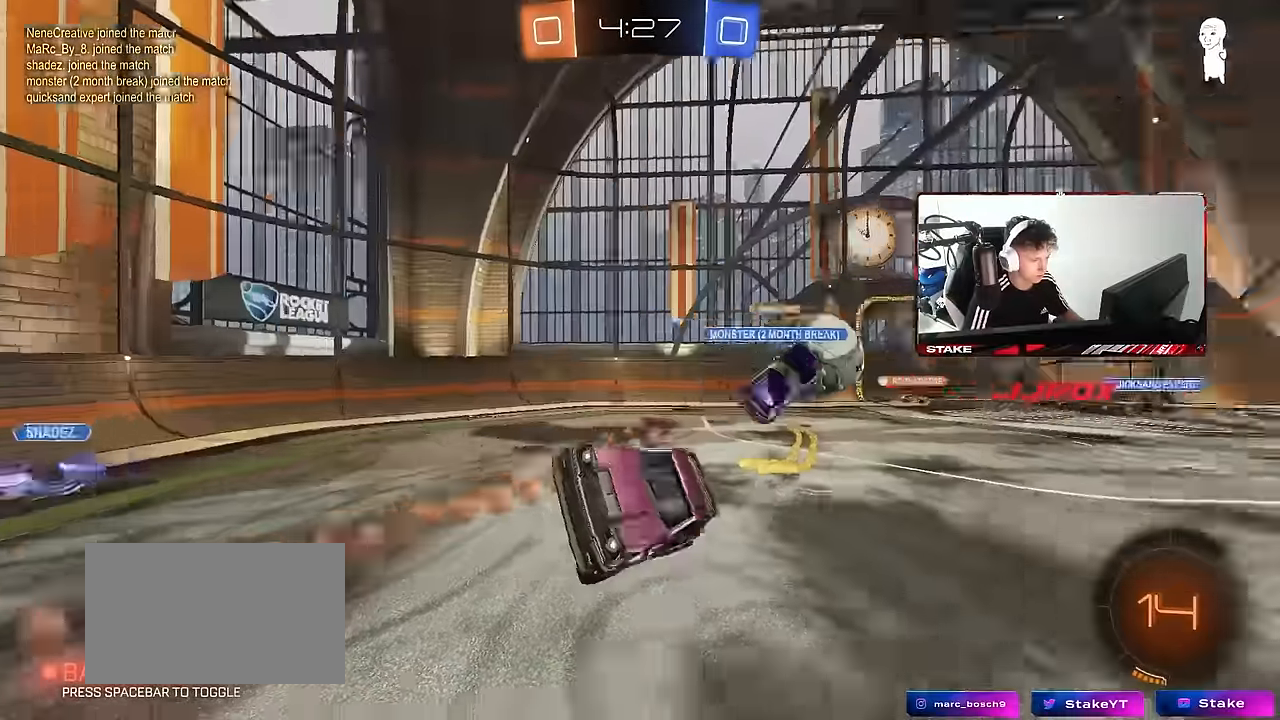
{"keys": ["a", "shift"], "mouse": [], "mouse_move": "still", "events": [[117, "mouse_right", "up"]]}
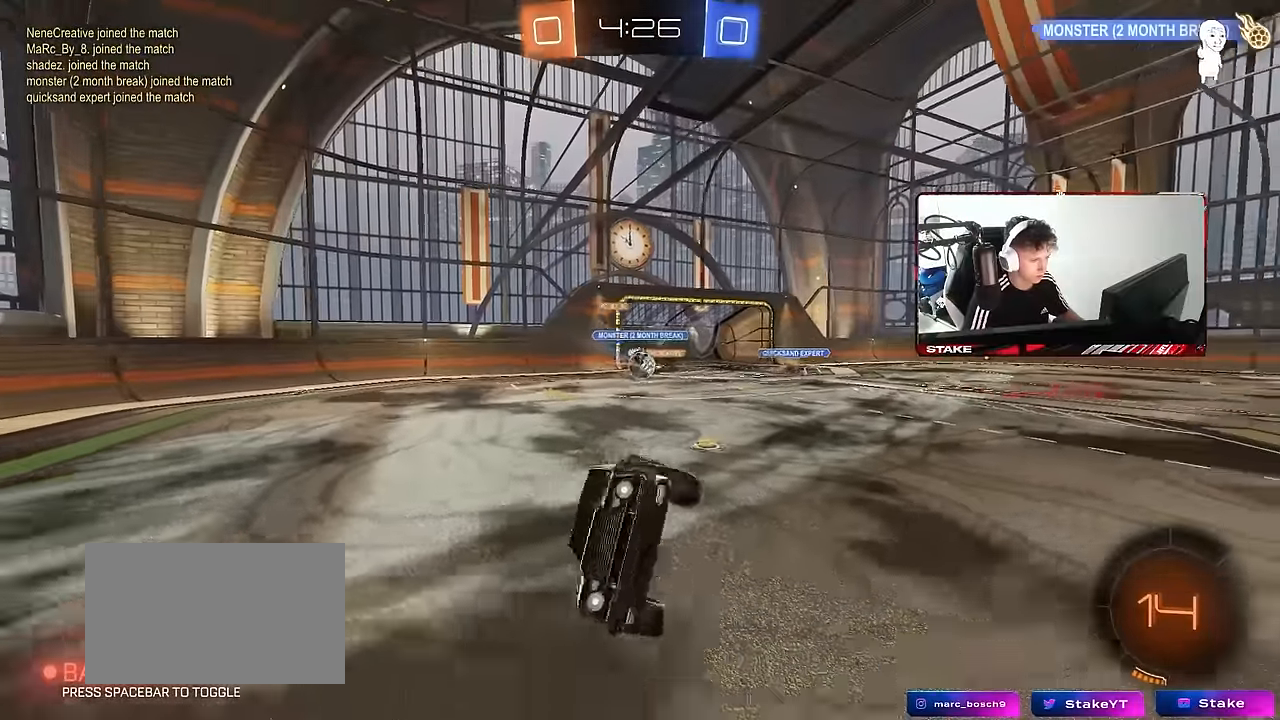
{"keys": ["a"], "mouse": [], "mouse_move": "still", "events": [[84, "shift", "up"], [217, "a", "up"], [450, "a", "down"]]}
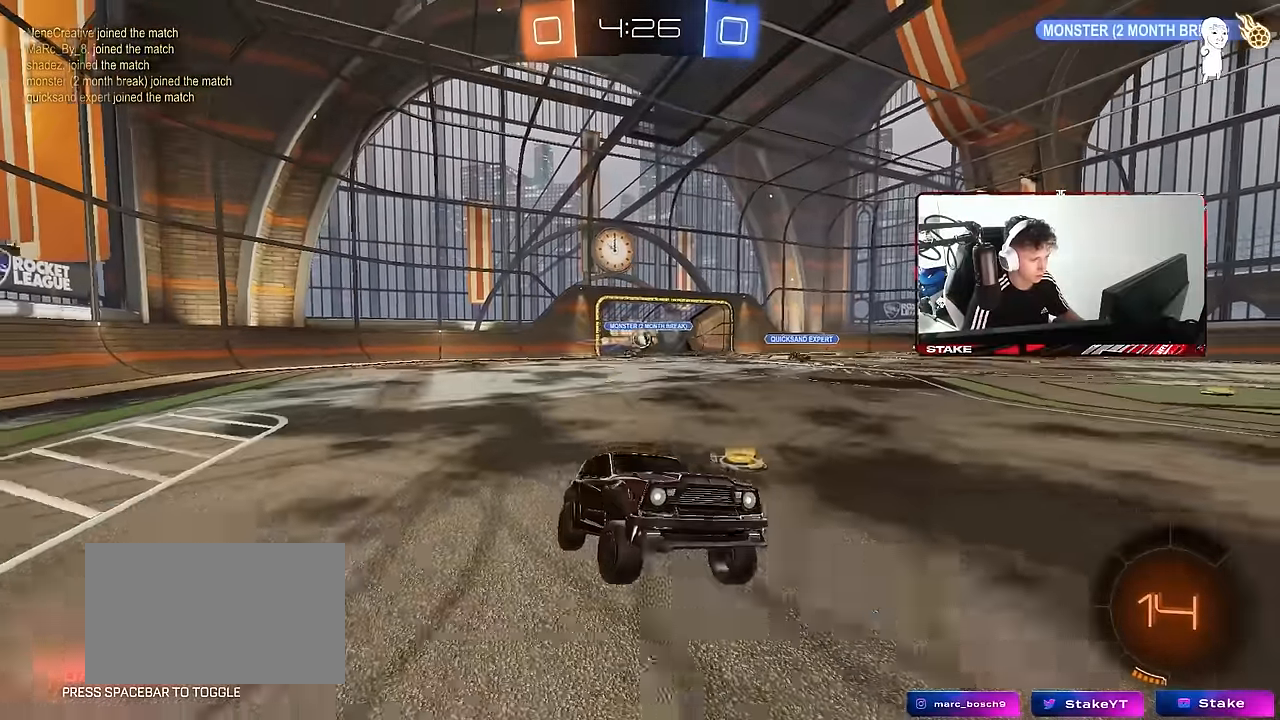
{"keys": ["a", "w"], "mouse": [], "mouse_move": "still", "events": [[50, "w", "down"], [284, "shift", "down"], [417, "shift", "up"]]}
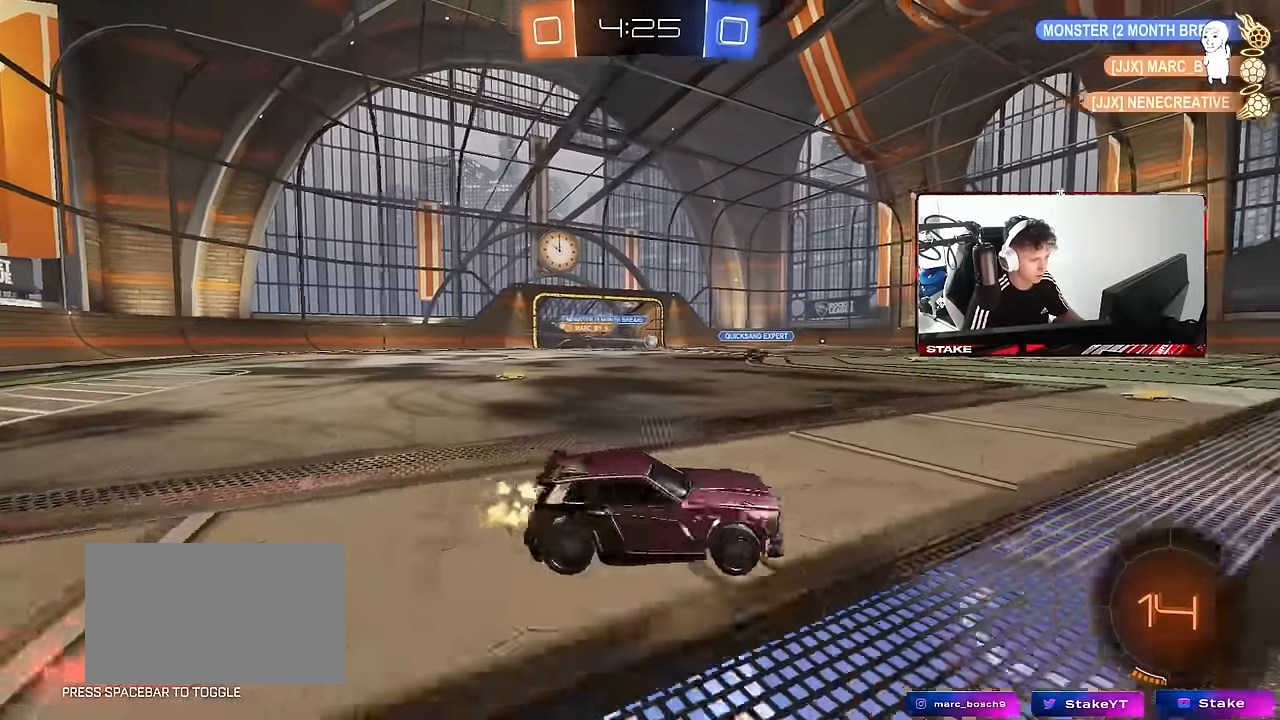
{"keys": ["a", "w"], "mouse": [], "mouse_move": "still", "events": [[350, "a", "up"], [350, "d", "down"], [434, "d", "up"], [484, "a", "down"]]}
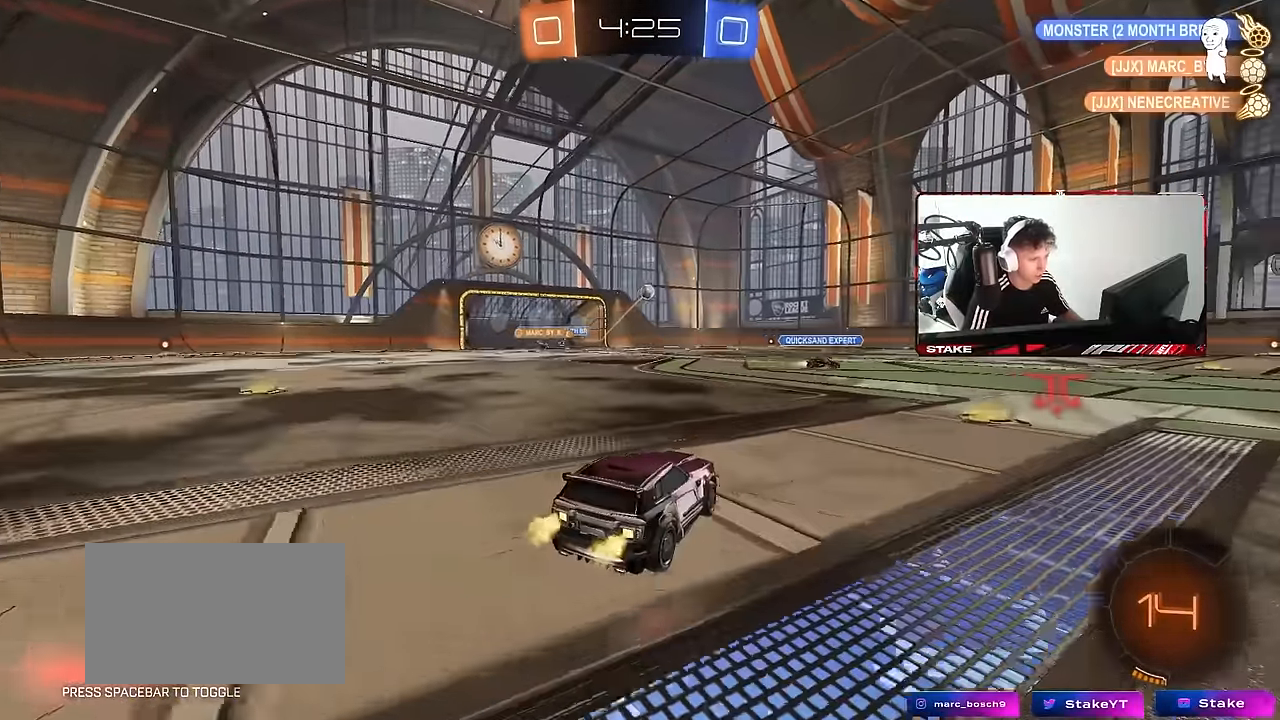
{"keys": ["w"], "mouse": [], "mouse_move": "still", "events": [[34, "shift", "down"], [84, "shift", "up"], [450, "a", "up"]]}
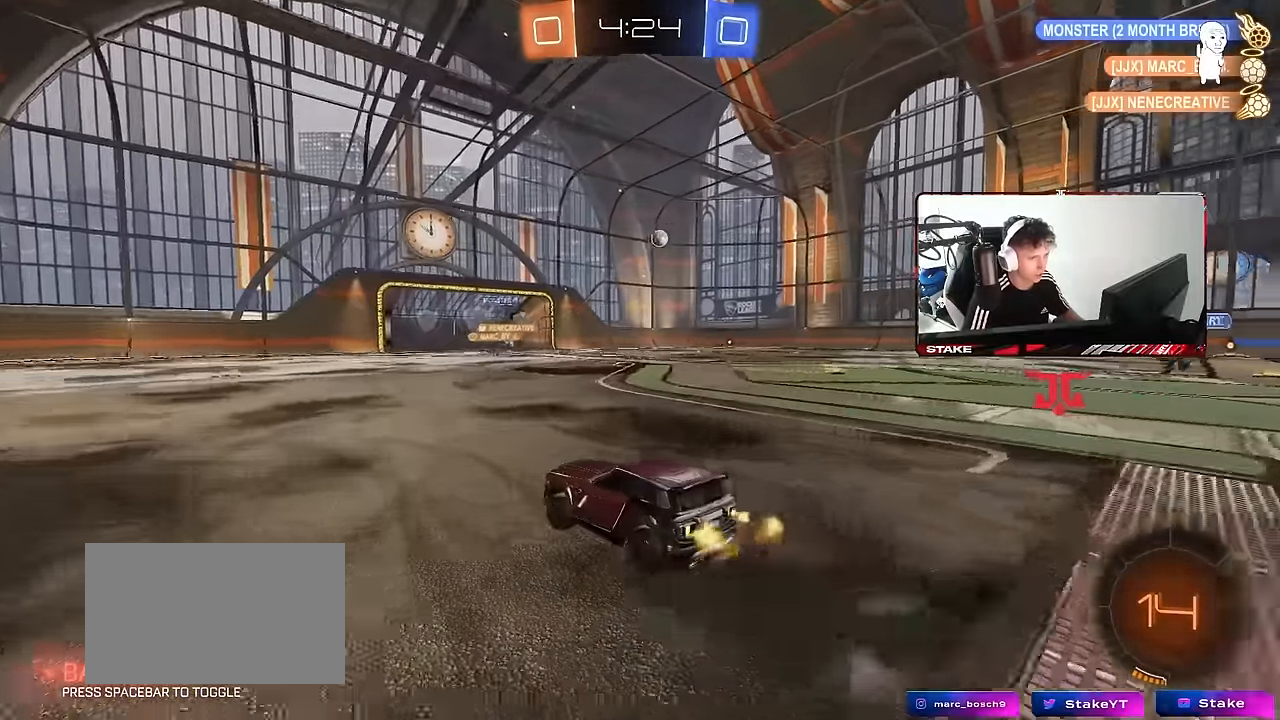
{"keys": ["a", "s", "shift"], "mouse": [], "mouse_move": "up", "events": [[50, "mouse_left", "down"], [50, "mouse_right", "down"], [100, "a", "down"], [100, "shift", "down"], [150, "mouse_right", "up"], [184, "mouse_right", "down"], [234, "s", "down"], [234, "space", "down"], [234, "w", "up"], [334, "mouse_left", "up"], [334, "mouse_right", "up"], [384, "space", "up"]]}
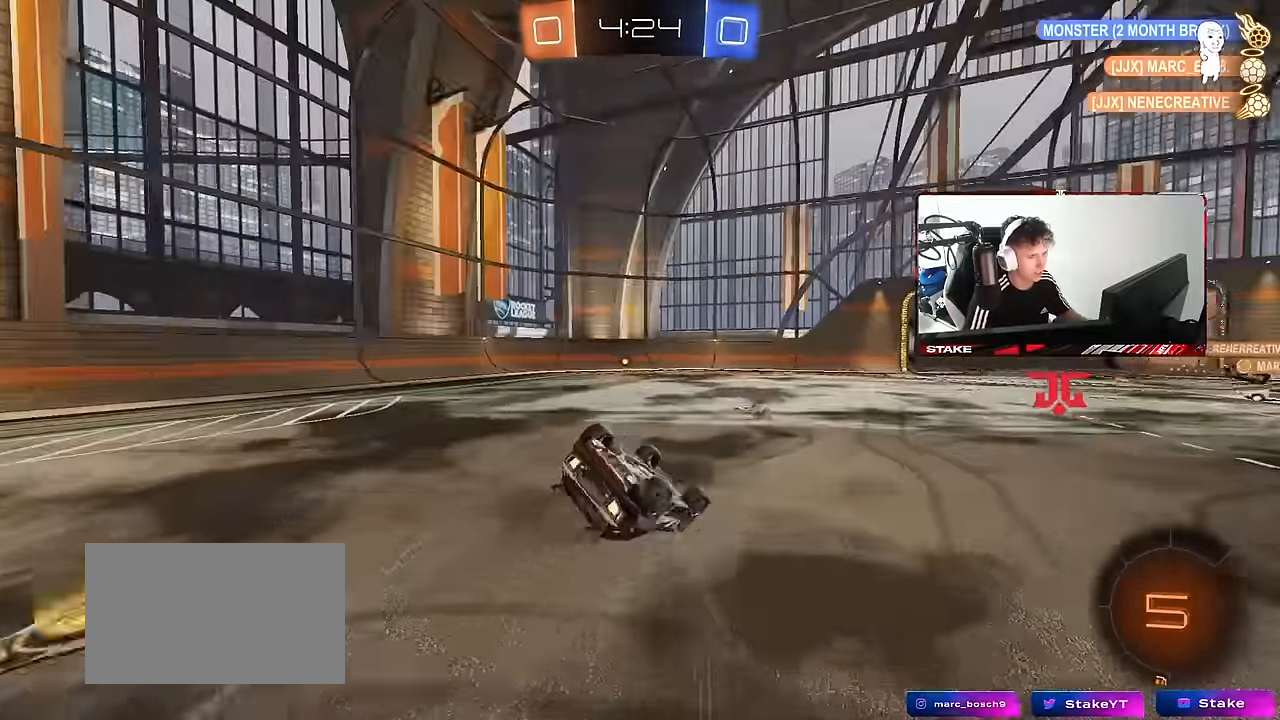
{"keys": [], "mouse": [], "mouse_move": "still", "events": [[117, "s", "up"], [250, "s", "down"], [434, "s", "up"], [484, "a", "up"], [484, "shift", "up"]]}
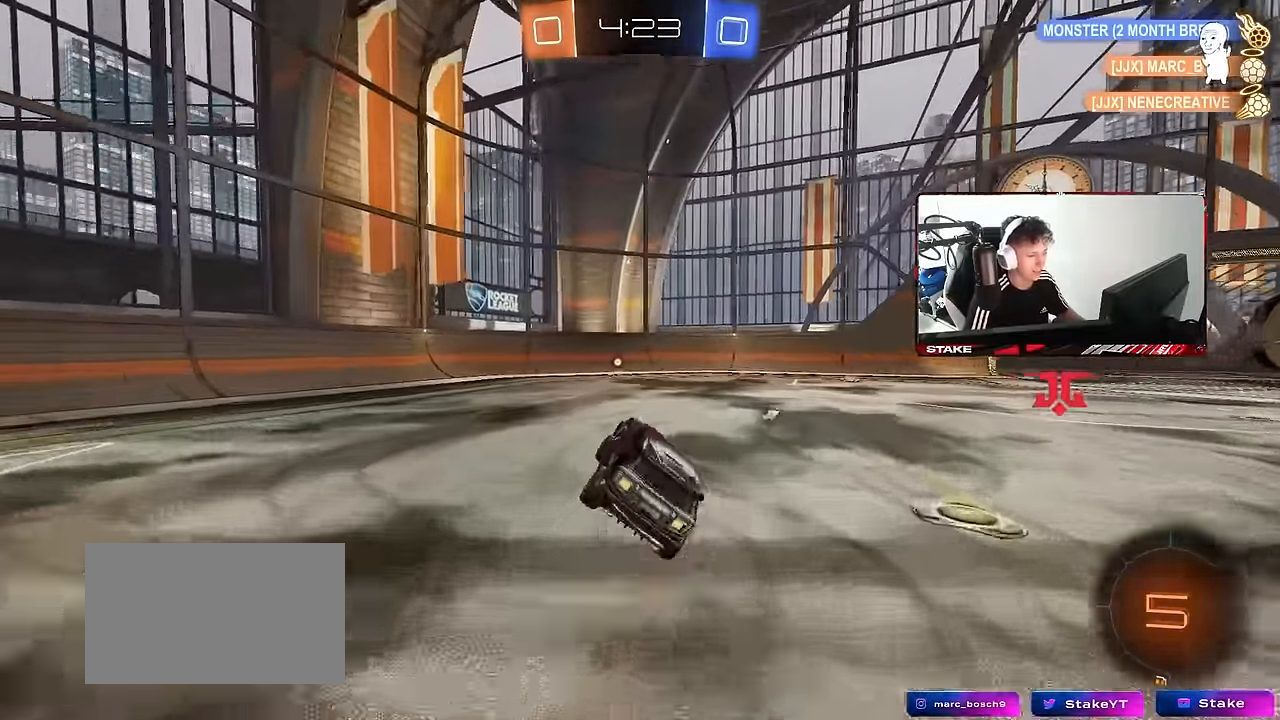
{"keys": ["a", "shift"], "mouse": ["right"], "mouse_move": "down-left", "events": [[167, "d", "down"], [217, "w", "down"], [317, "d", "up"], [317, "mouse_right", "down"], [367, "a", "down"], [417, "mouse_right", "up"], [417, "shift", "down"], [450, "mouse_right", "down"], [500, "w", "up"]]}
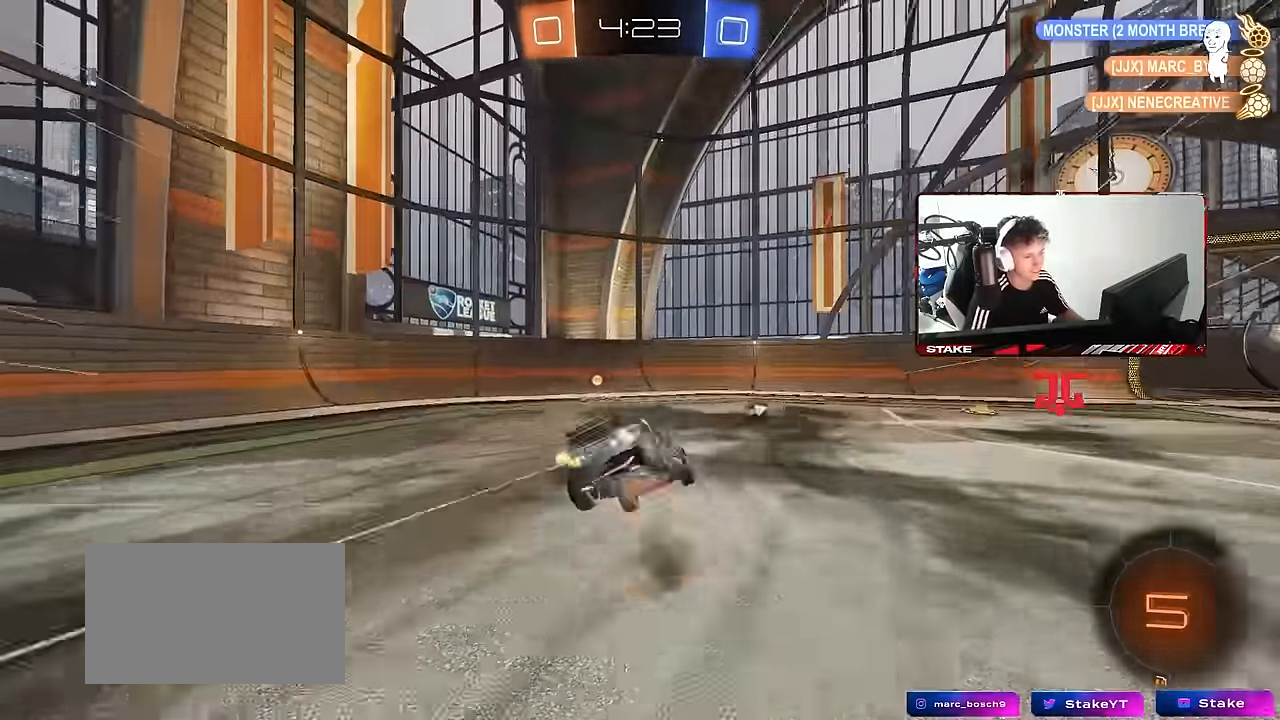
{"keys": ["a", "s", "shift"], "mouse": [], "mouse_move": "still", "events": [[50, "s", "down"], [100, "space", "down"], [150, "mouse_right", "up"], [234, "s", "up"], [234, "space", "up"], [417, "s", "down"]]}
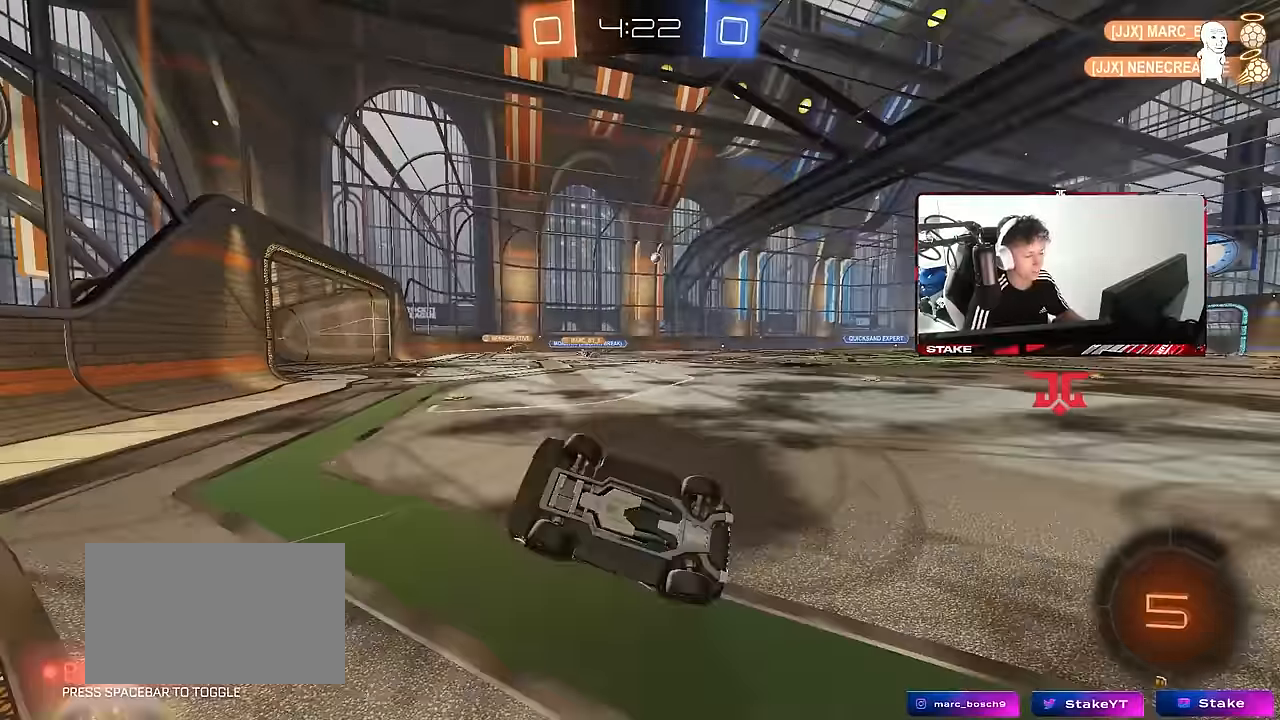
{"keys": ["d", "w"], "mouse": [], "mouse_move": "still", "events": [[117, "a", "up"], [117, "d", "down"], [117, "s", "up"], [117, "shift", "up"], [250, "w", "down"]]}
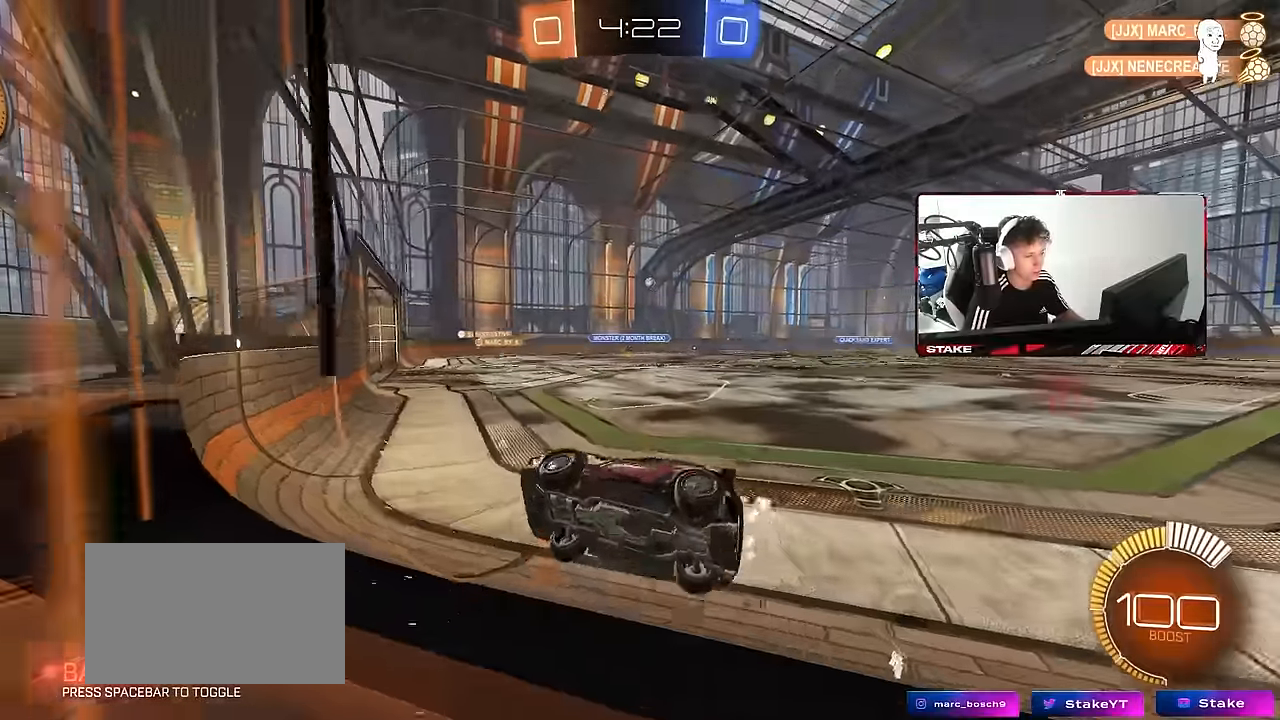
{"keys": ["w"], "mouse": [], "mouse_move": "still", "events": [[84, "shift", "down"], [134, "shift", "up"], [417, "d", "up"]]}
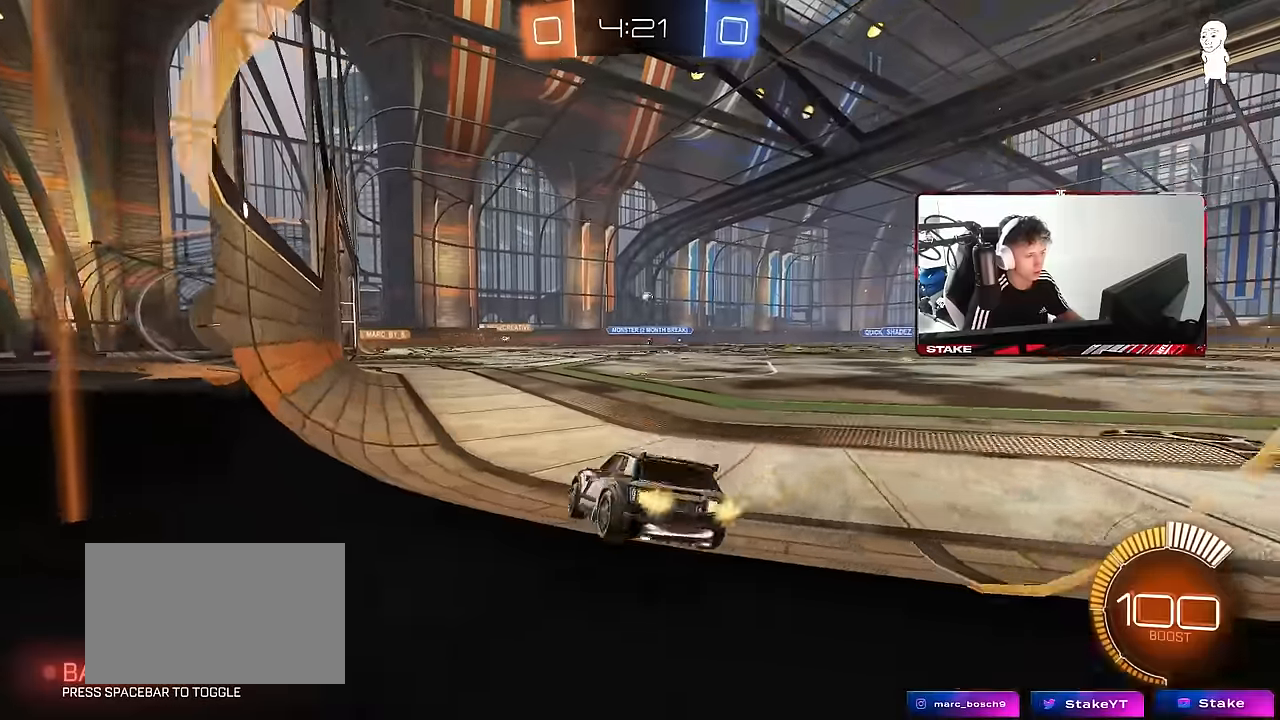
{"keys": ["d", "w"], "mouse": ["left"], "mouse_move": "still", "events": [[50, "mouse_left", "down"], [100, "d", "down"], [234, "d", "up"], [467, "d", "down"]]}
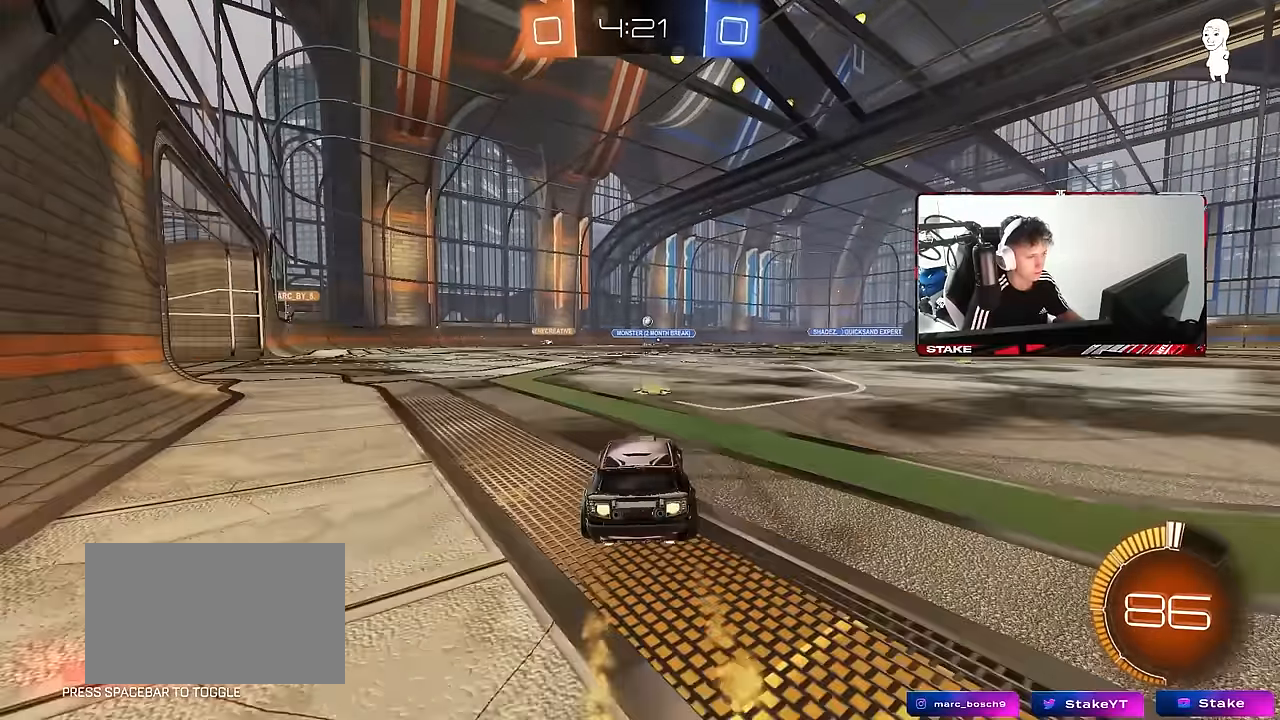
{"keys": ["w"], "mouse": [], "mouse_move": "still", "events": [[117, "d", "up"], [200, "mouse_left", "up"]]}